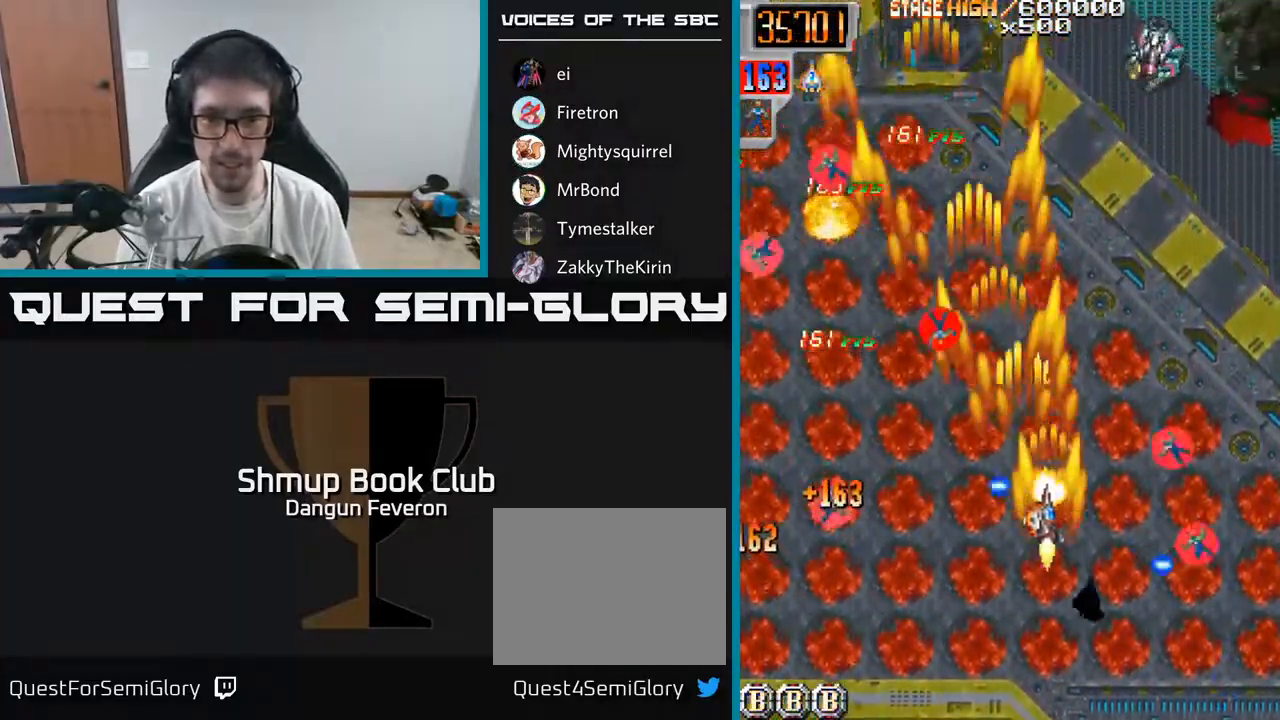
Gameplay with a controller (Xbox layout); each line is a JSON object with the inputs held at the frame after it. "events" lists button and stick changes between this image and that frame as [ms after this image, input, new state], when the widget could be followed in between.
{"buttons": ["R2", "DPAD_LEFT"], "left_stick": "center", "right_stick": "center", "events": [[83, "DPAD_DOWN", "down"], [267, "DPAD_RIGHT", "up"], [283, "DPAD_DOWN", "up"], [317, "DPAD_LEFT", "down"], [317, "DPAD_UP", "down"], [417, "DPAD_UP", "up"]]}
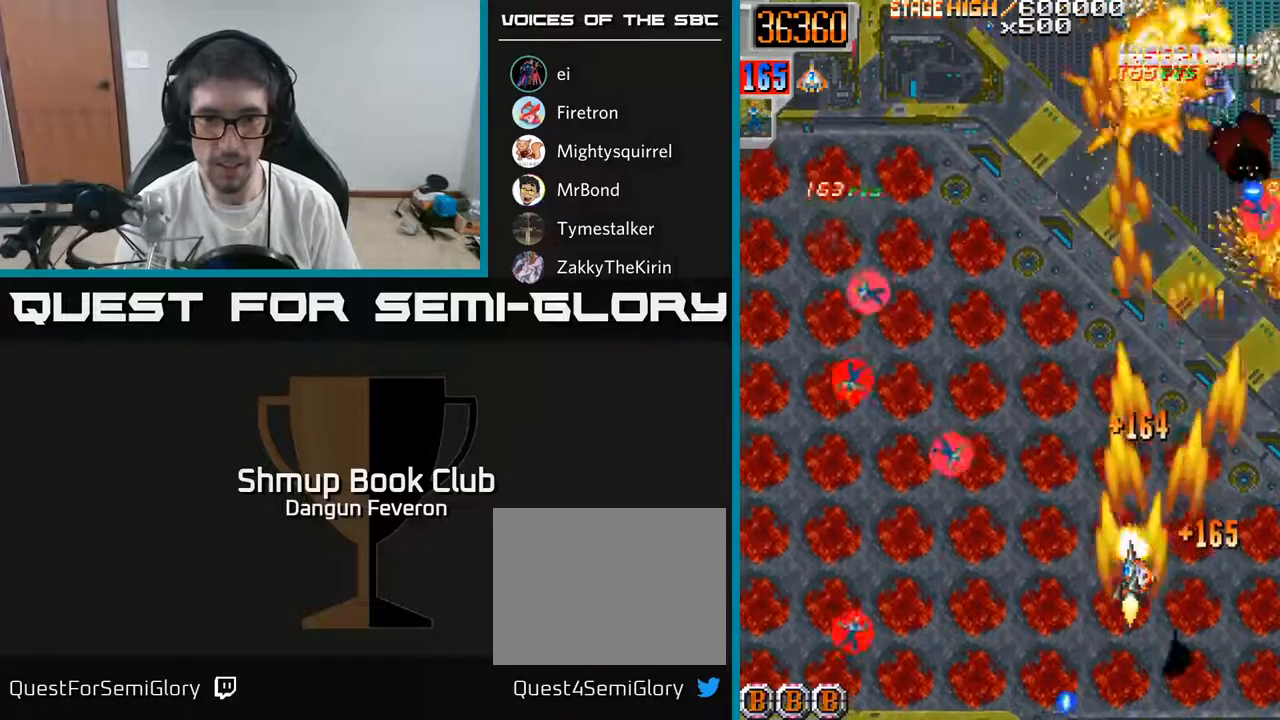
{"buttons": ["R2"], "left_stick": "center", "right_stick": "center", "events": [[300, "DPAD_DOWN", "down"], [433, "DPAD_LEFT", "up"], [467, "DPAD_DOWN", "up"]]}
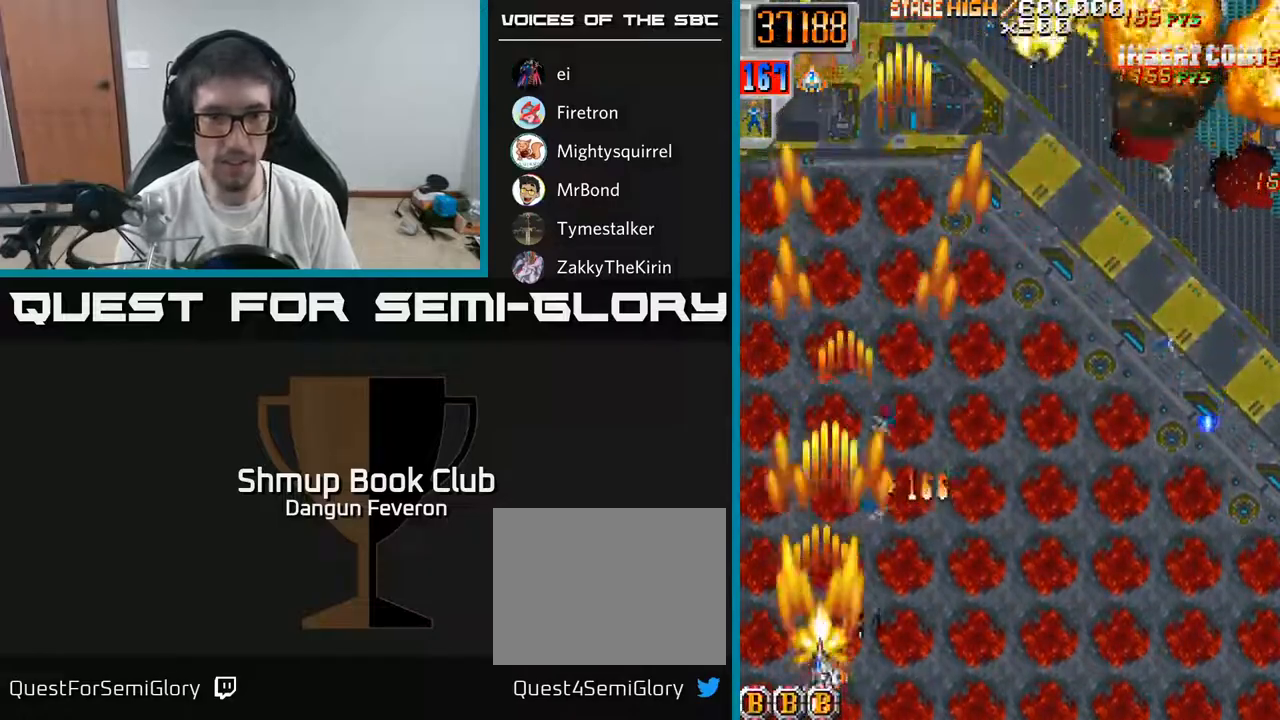
{"buttons": ["R2", "DPAD_RIGHT"], "left_stick": "center", "right_stick": "center", "events": [[17, "DPAD_RIGHT", "down"], [33, "DPAD_UP", "down"], [183, "DPAD_RIGHT", "up"], [300, "DPAD_UP", "up"], [333, "DPAD_RIGHT", "down"]]}
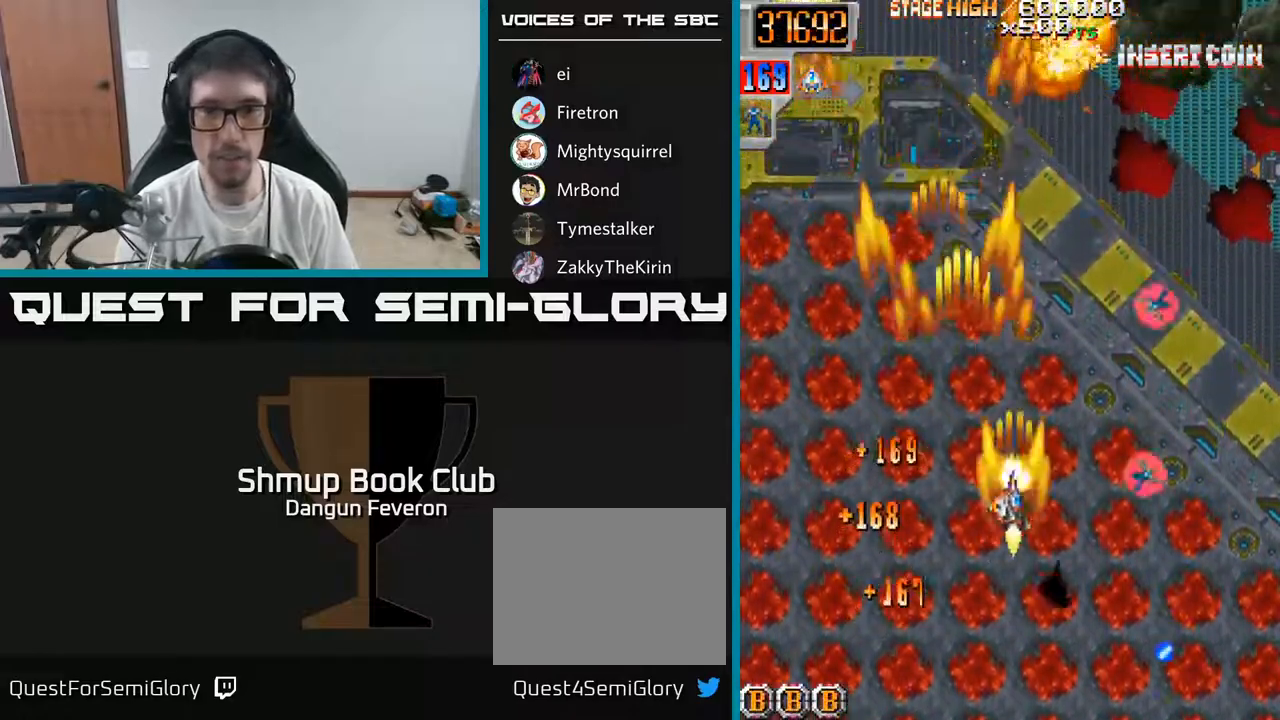
{"buttons": ["R2", "DPAD_DOWN", "DPAD_LEFT"], "left_stick": "center", "right_stick": "center", "events": [[183, "DPAD_UP", "down"], [200, "DPAD_RIGHT", "up"], [383, "DPAD_LEFT", "down"], [417, "DPAD_UP", "up"], [500, "DPAD_DOWN", "down"]]}
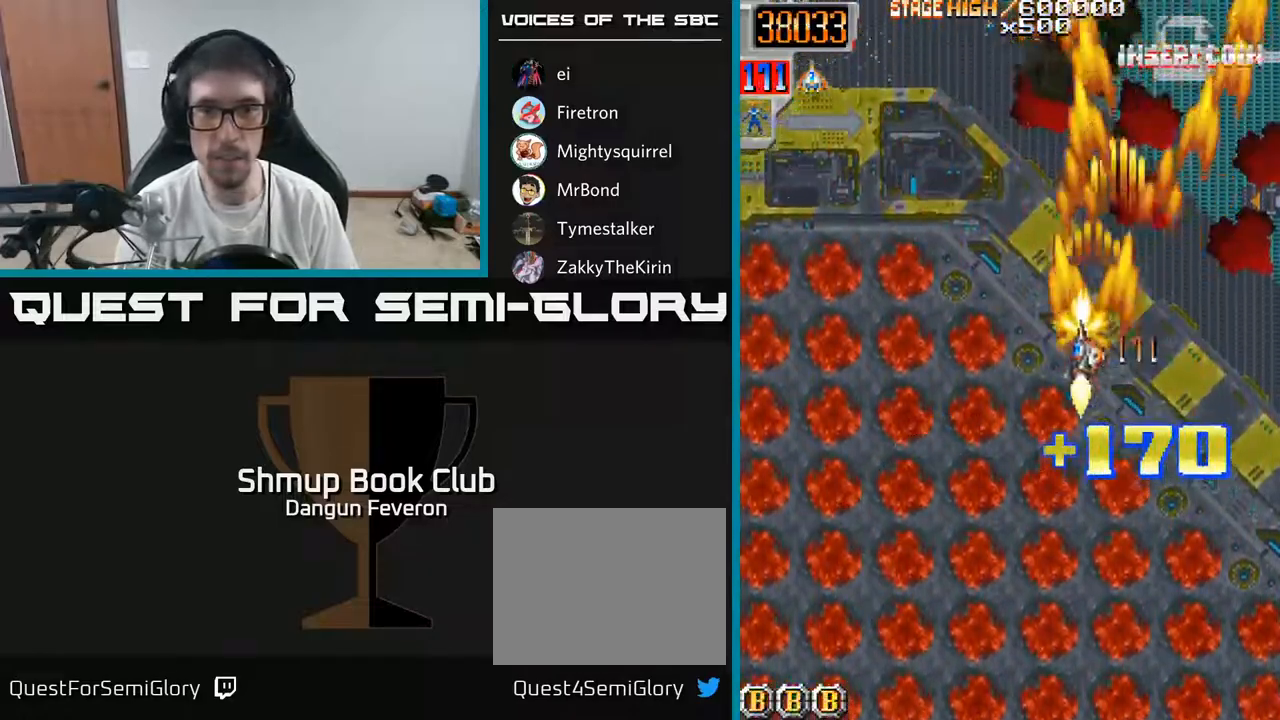
{"buttons": ["R2", "DPAD_RIGHT"], "left_stick": "center", "right_stick": "center", "events": [[117, "DPAD_DOWN", "up"], [417, "DPAD_LEFT", "up"], [450, "DPAD_RIGHT", "down"]]}
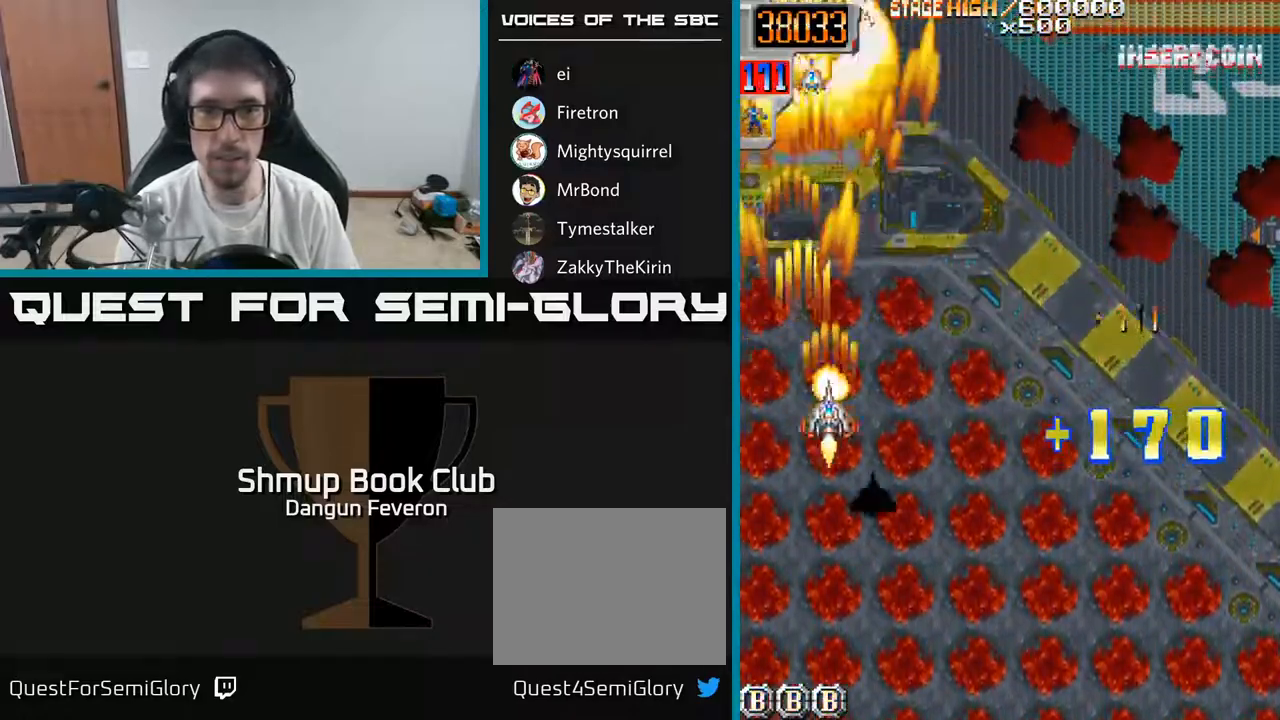
{"buttons": ["R2", "DPAD_LEFT"], "left_stick": "center", "right_stick": "center", "events": [[317, "DPAD_RIGHT", "up"], [350, "DPAD_LEFT", "down"]]}
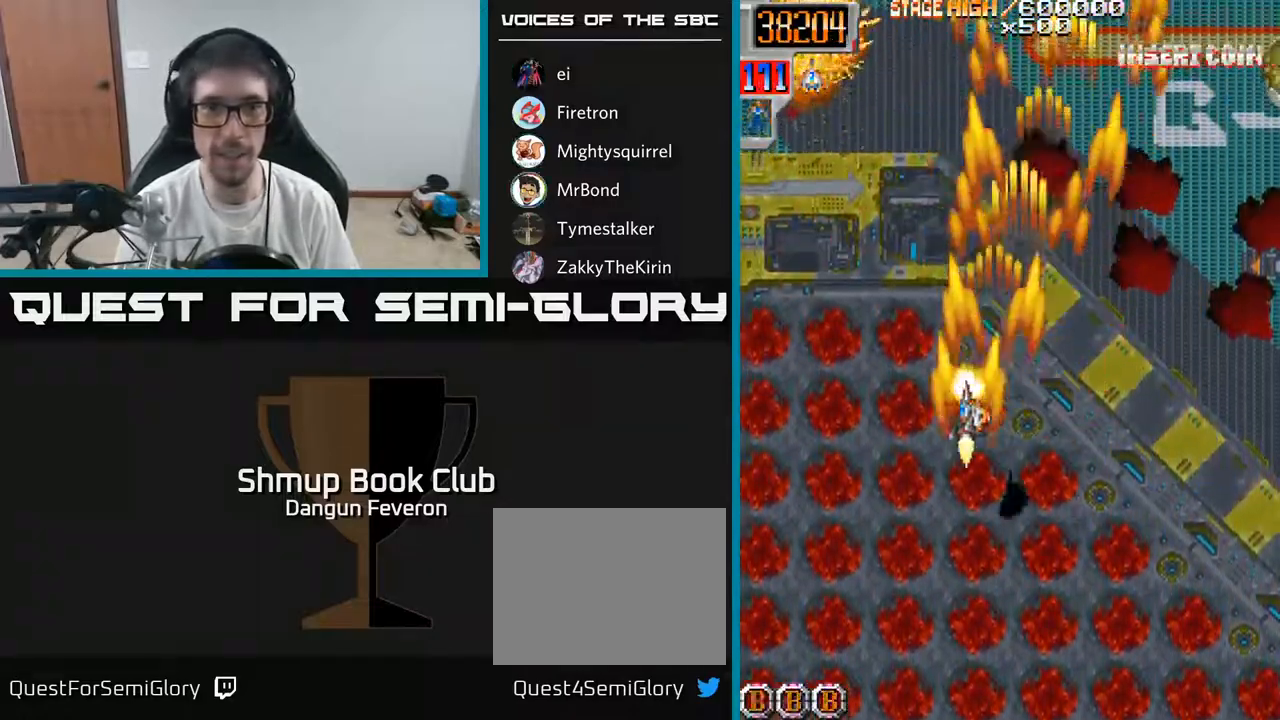
{"buttons": ["R2", "DPAD_RIGHT"], "left_stick": "center", "right_stick": "center", "events": [[183, "DPAD_UP", "down"], [200, "DPAD_LEFT", "up"], [233, "DPAD_RIGHT", "down"], [267, "DPAD_UP", "up"]]}
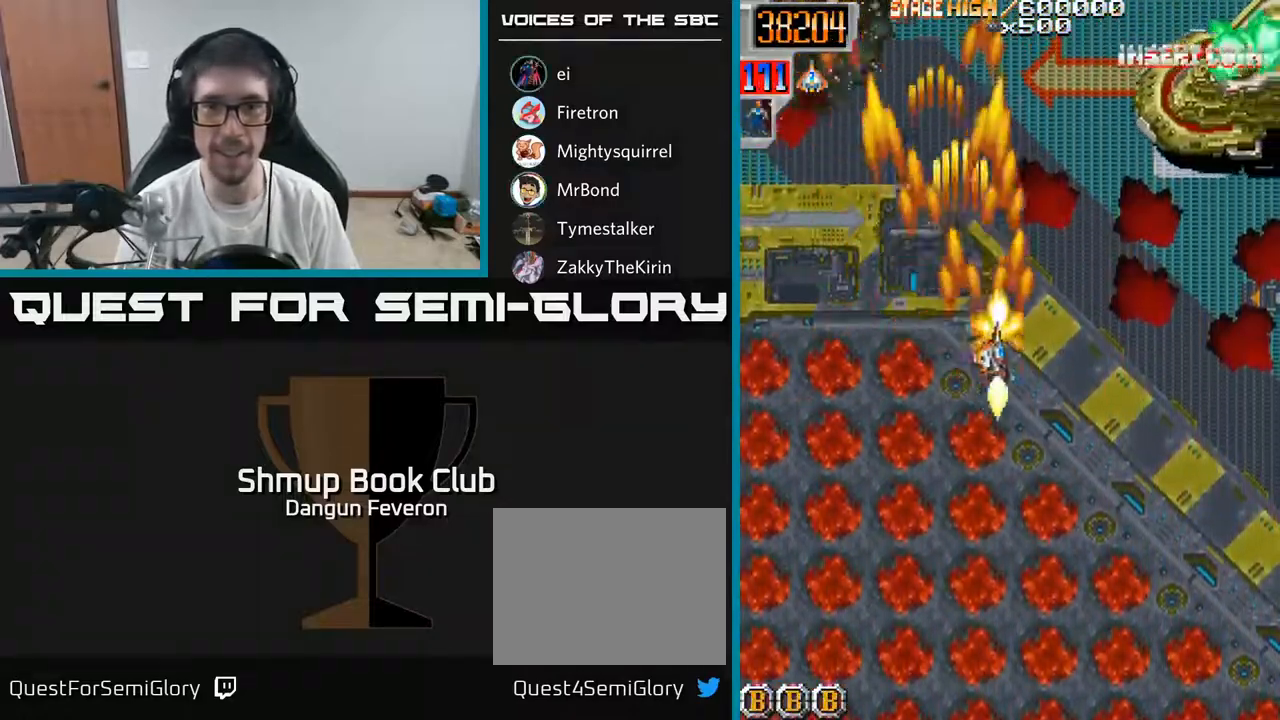
{"buttons": ["A", "DPAD_DOWN", "DPAD_LEFT"], "left_stick": "center", "right_stick": "center", "events": [[150, "DPAD_UP", "down"], [233, "DPAD_RIGHT", "up"], [283, "DPAD_RIGHT", "down"], [300, "DPAD_RIGHT", "up"], [317, "DPAD_UP", "up"], [333, "A", "down"], [350, "DPAD_DOWN", "down"], [383, "DPAD_LEFT", "down"], [483, "R2", "up"]]}
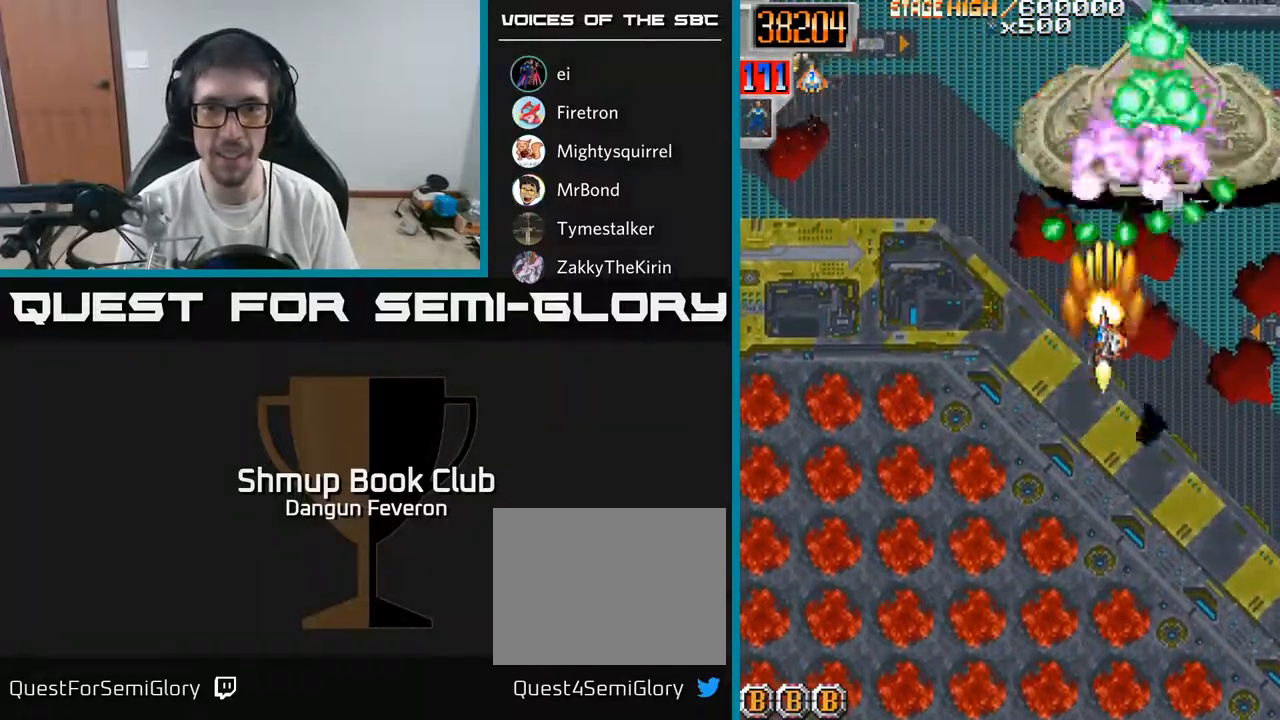
{"buttons": ["R2", "DPAD_LEFT"], "left_stick": "center", "right_stick": "center", "events": [[50, "DPAD_LEFT", "up"], [383, "R2", "down"], [450, "A", "up"], [467, "DPAD_DOWN", "up"], [500, "DPAD_LEFT", "down"]]}
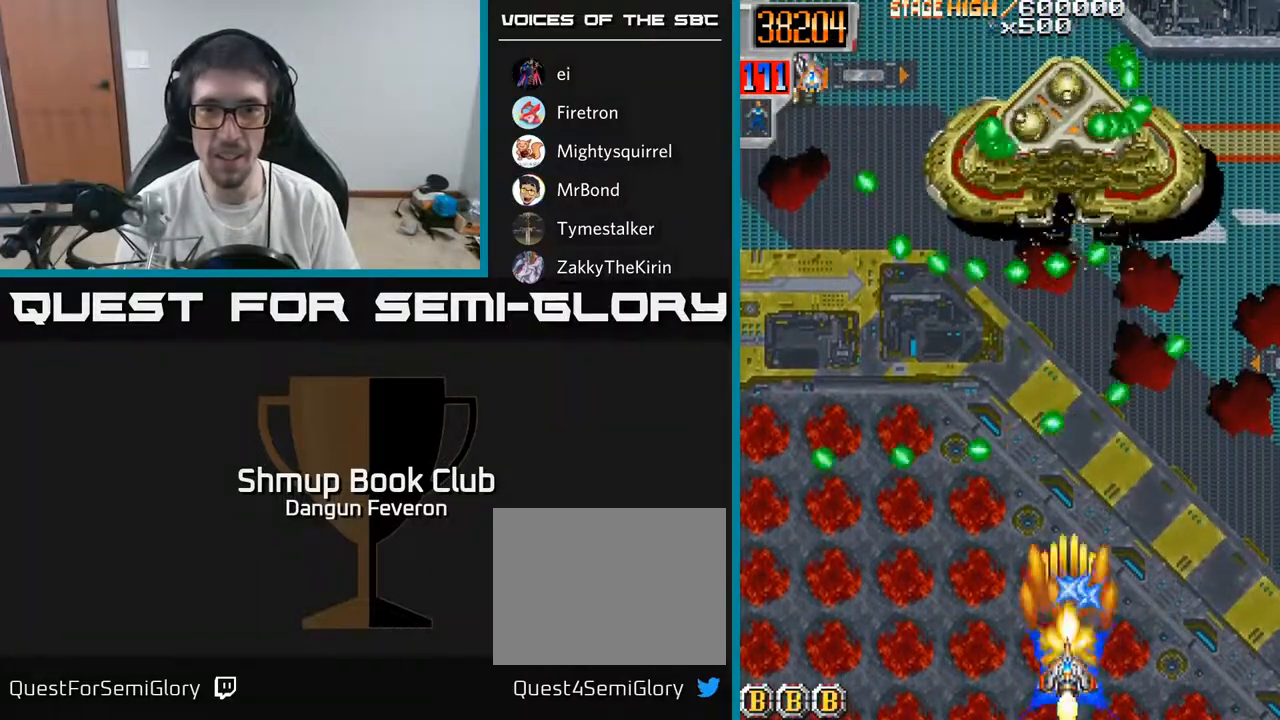
{"buttons": ["R2", "DPAD_UP", "DPAD_RIGHT"], "left_stick": "center", "right_stick": "center", "events": [[133, "DPAD_DOWN", "down"], [133, "DPAD_LEFT", "up"], [150, "DPAD_RIGHT", "down"], [183, "DPAD_DOWN", "up"], [417, "DPAD_UP", "down"]]}
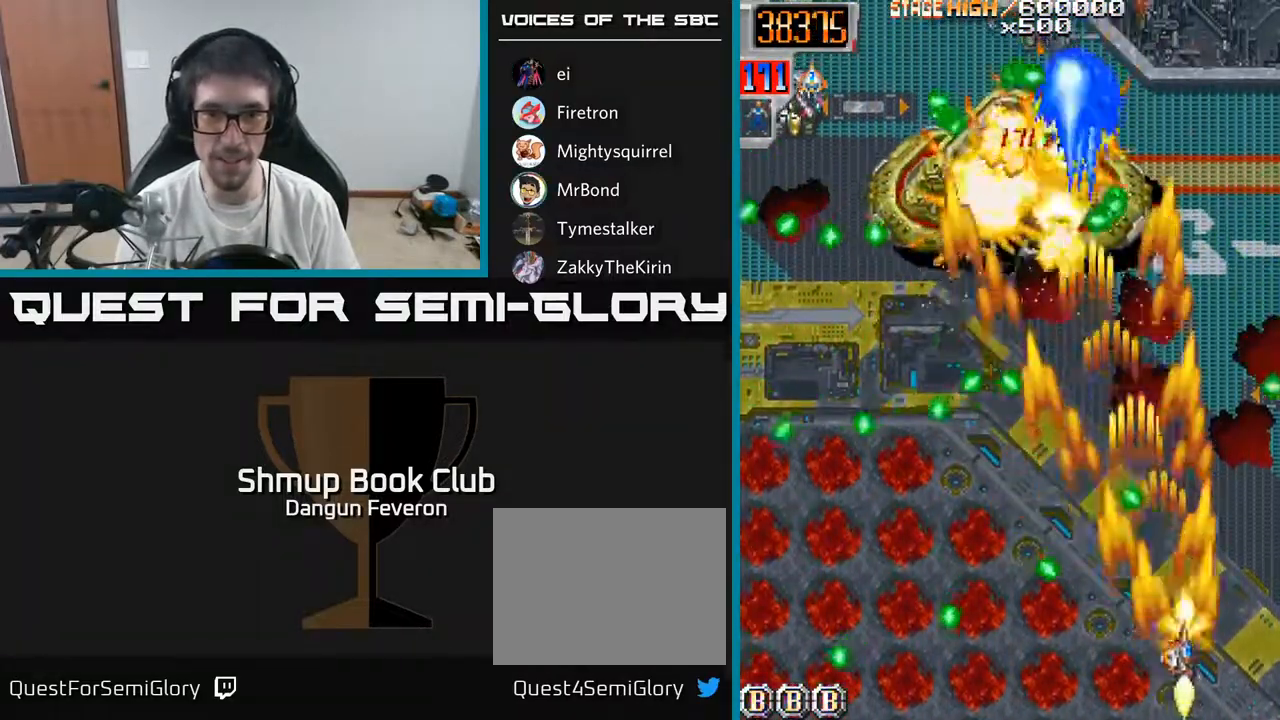
{"buttons": ["R2", "DPAD_UP"], "left_stick": "center", "right_stick": "center", "events": [[50, "DPAD_RIGHT", "up"], [167, "DPAD_LEFT", "down"], [500, "DPAD_LEFT", "up"]]}
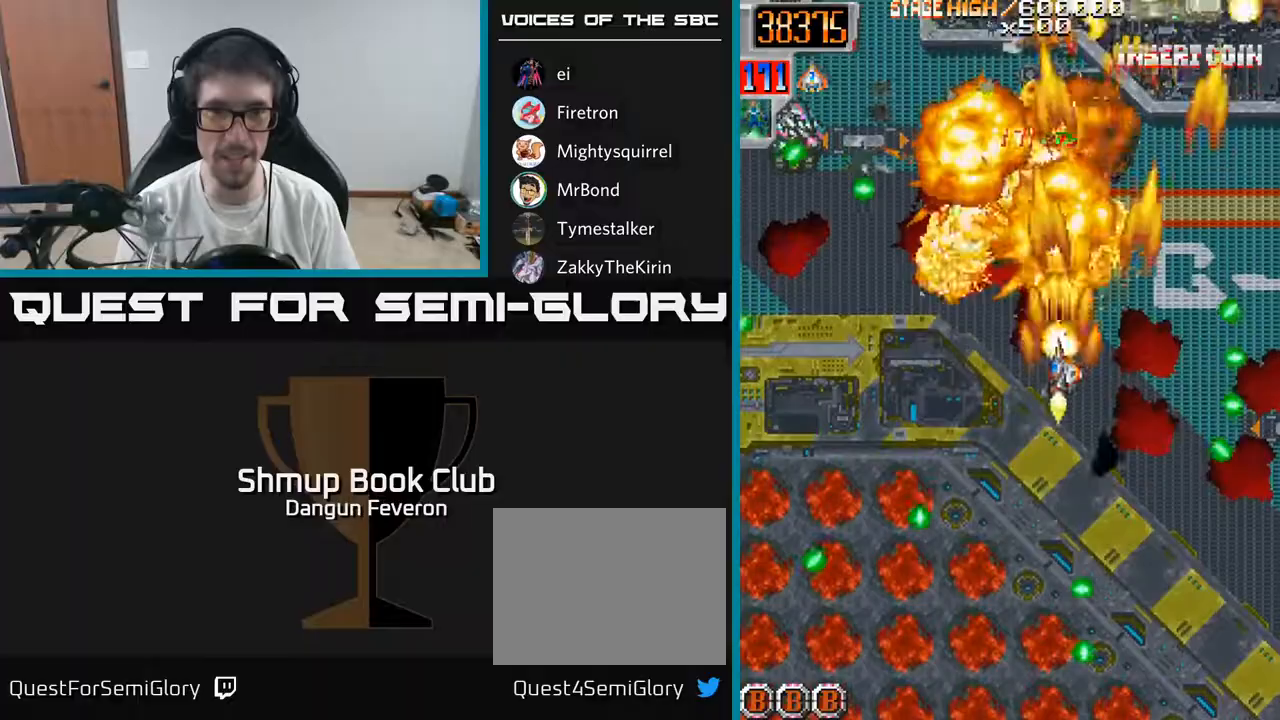
{"buttons": ["R2", "DPAD_DOWN", "DPAD_LEFT"], "left_stick": "center", "right_stick": "center", "events": [[117, "DPAD_LEFT", "down"], [150, "DPAD_UP", "up"], [183, "DPAD_DOWN", "down"], [267, "DPAD_LEFT", "up"], [500, "DPAD_LEFT", "down"]]}
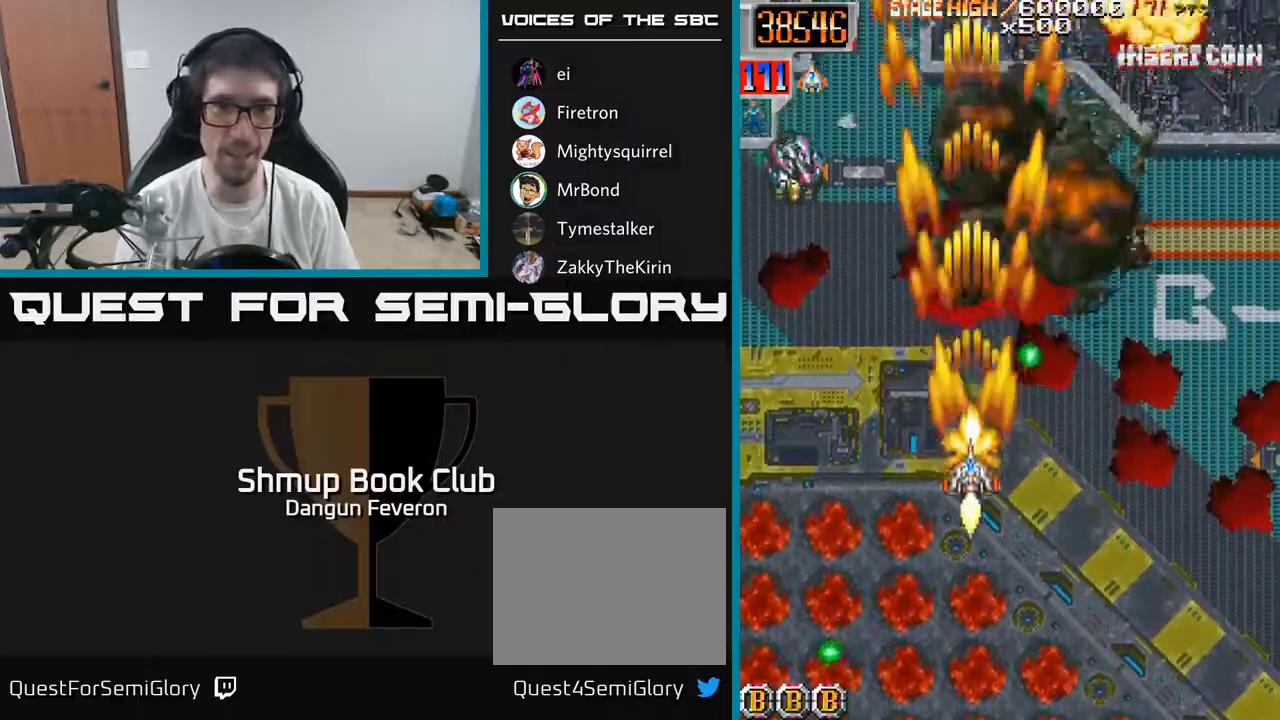
{"buttons": ["R2", "DPAD_DOWN", "DPAD_RIGHT"], "left_stick": "center", "right_stick": "center", "events": [[50, "DPAD_DOWN", "up"], [233, "DPAD_UP", "down"], [267, "DPAD_LEFT", "up"], [333, "DPAD_RIGHT", "down"], [367, "DPAD_UP", "up"], [450, "DPAD_DOWN", "down"]]}
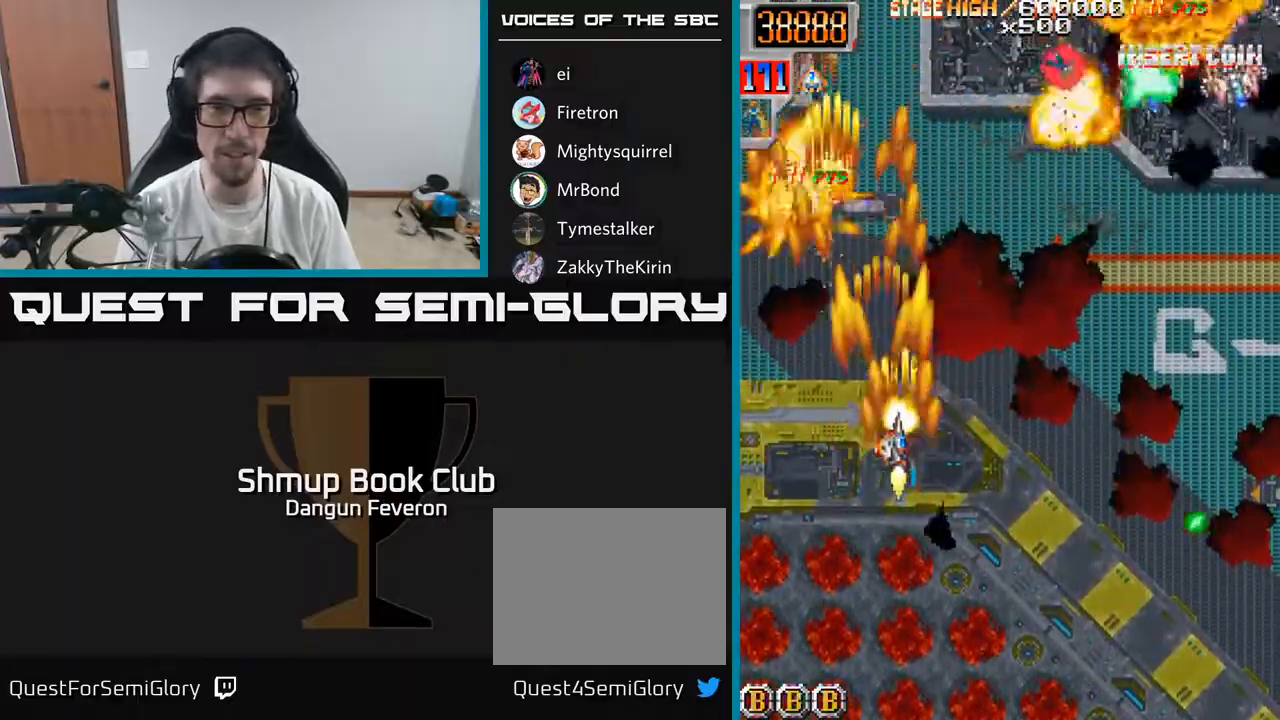
{"buttons": ["R2", "DPAD_RIGHT"], "left_stick": "center", "right_stick": "center", "events": [[133, "DPAD_DOWN", "up"]]}
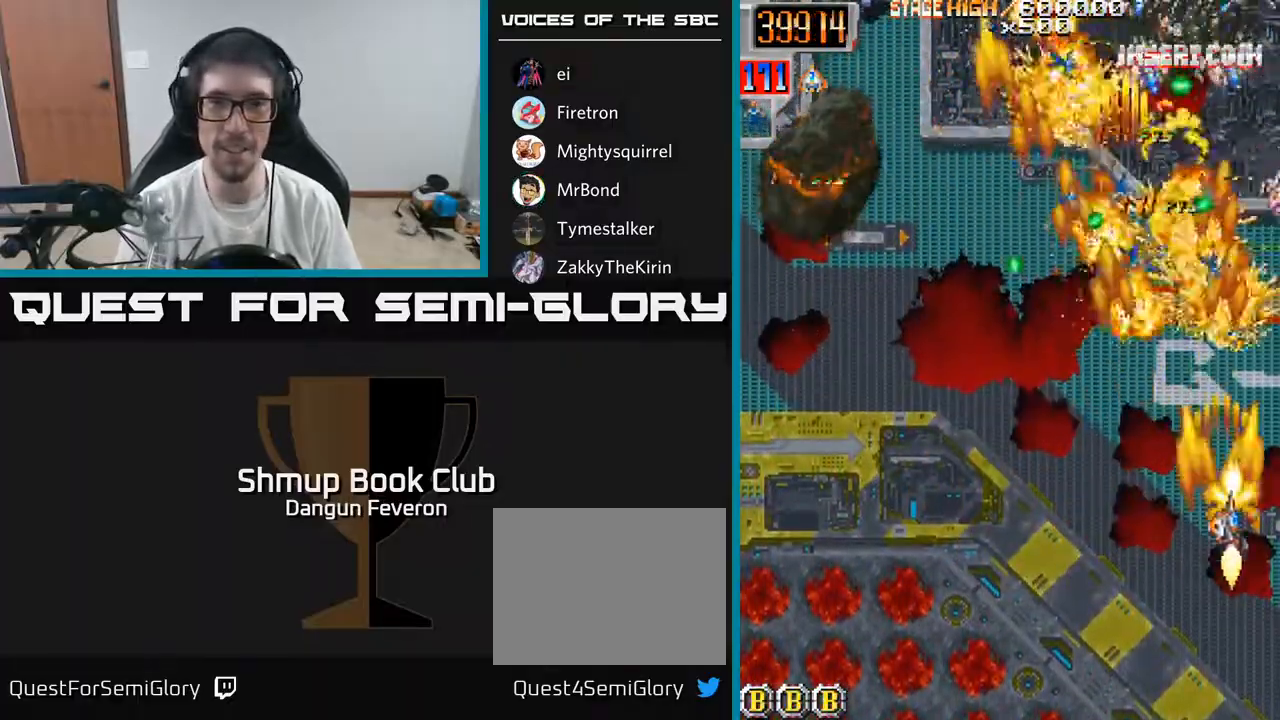
{"buttons": ["R2", "DPAD_DOWN", "DPAD_LEFT"], "left_stick": "center", "right_stick": "center", "events": [[17, "DPAD_RIGHT", "up"], [17, "DPAD_UP", "down"], [67, "DPAD_LEFT", "down"], [133, "DPAD_UP", "up"], [217, "DPAD_LEFT", "up"], [233, "DPAD_RIGHT", "down"], [350, "DPAD_RIGHT", "up"], [367, "DPAD_DOWN", "down"], [367, "DPAD_LEFT", "down"]]}
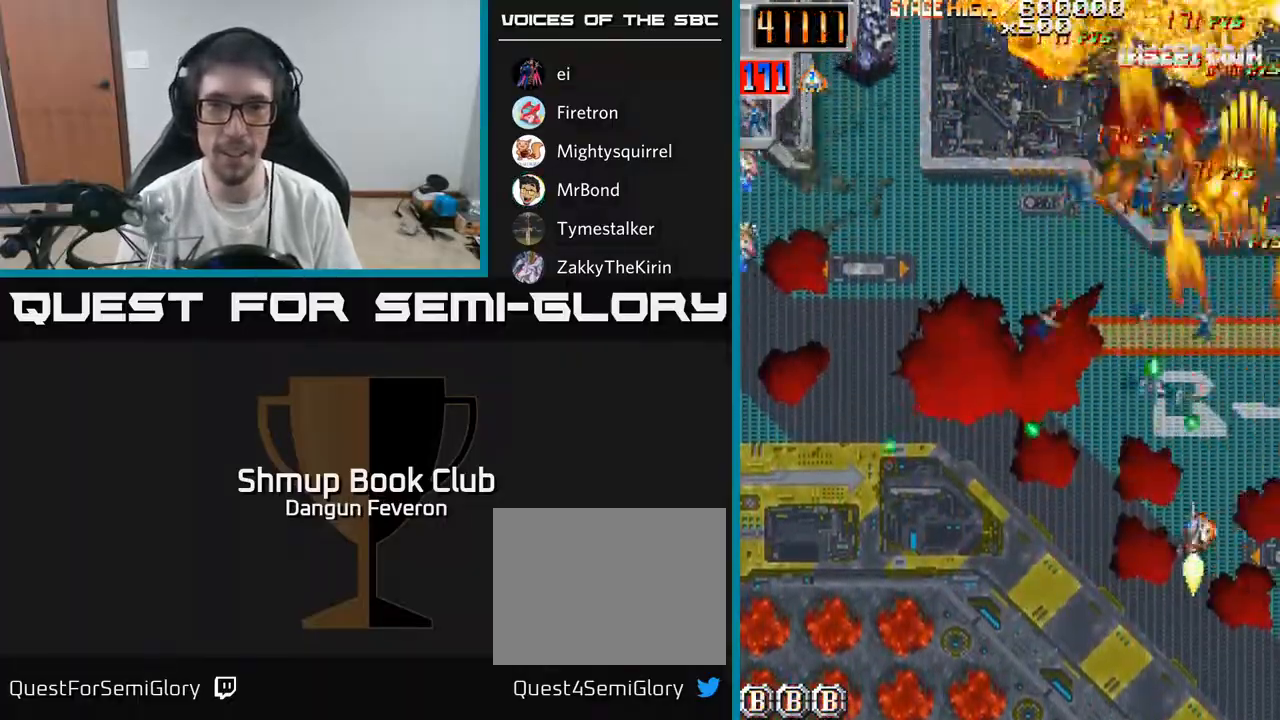
{"buttons": ["R2", "DPAD_RIGHT"], "left_stick": "center", "right_stick": "center", "events": [[83, "DPAD_DOWN", "up"], [150, "DPAD_UP", "down"], [317, "DPAD_LEFT", "up"], [350, "DPAD_RIGHT", "down"], [350, "DPAD_UP", "up"]]}
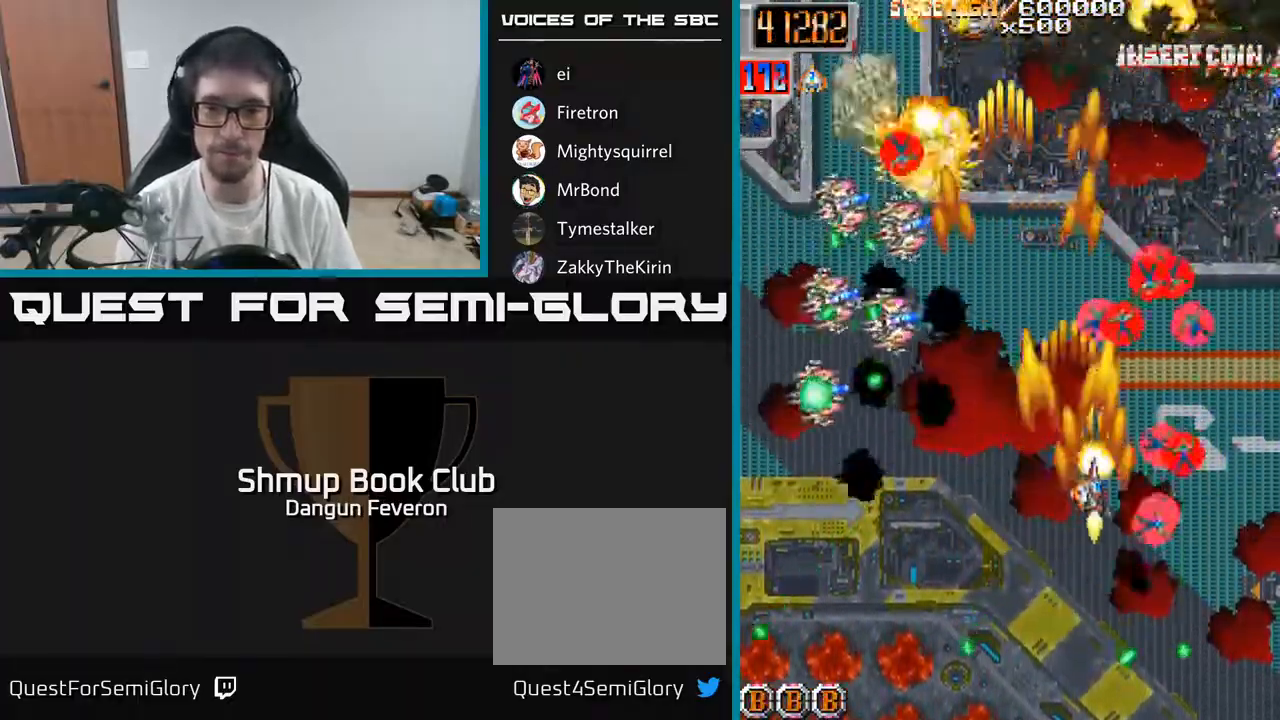
{"buttons": ["R2", "DPAD_UP"], "left_stick": "center", "right_stick": "center", "events": [[17, "DPAD_DOWN", "down"], [50, "DPAD_RIGHT", "up"], [83, "DPAD_LEFT", "down"], [117, "DPAD_DOWN", "up"], [350, "DPAD_DOWN", "down"], [417, "DPAD_DOWN", "up"], [483, "DPAD_UP", "down"], [500, "DPAD_LEFT", "up"]]}
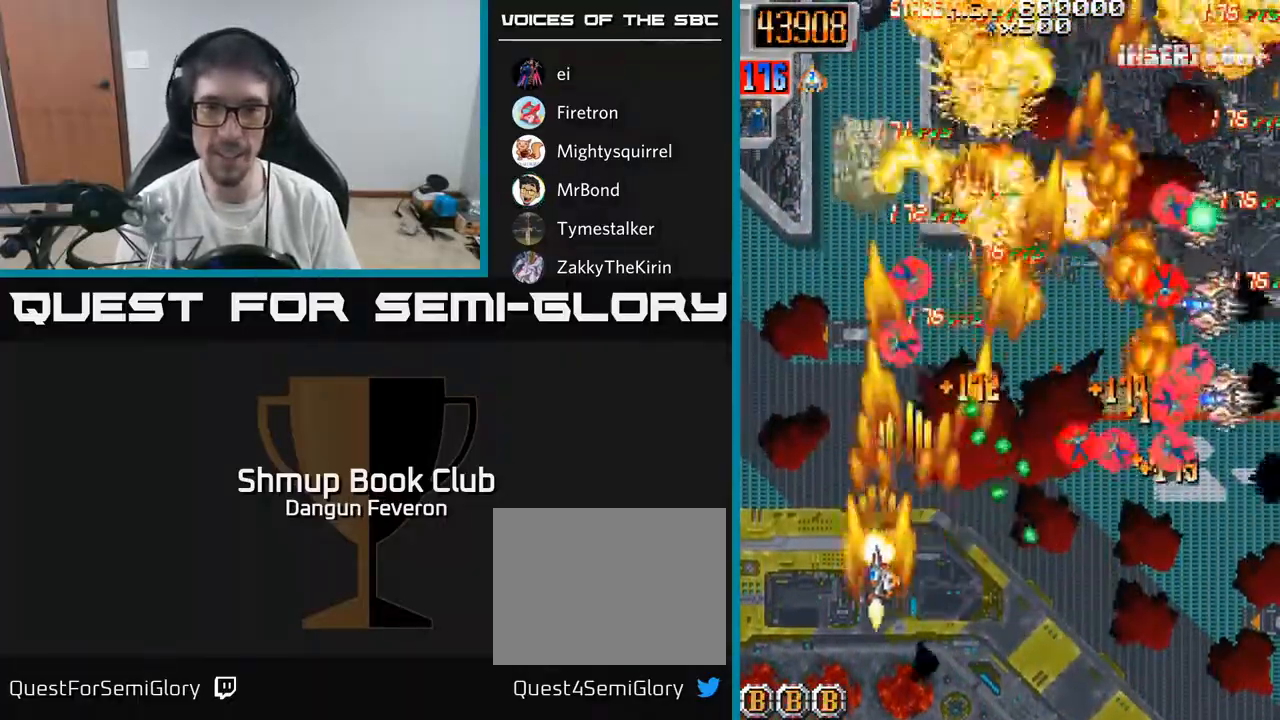
{"buttons": ["R2", "DPAD_UP"], "left_stick": "center", "right_stick": "center", "events": [[117, "DPAD_RIGHT", "down"], [133, "DPAD_UP", "up"], [183, "DPAD_DOWN", "down"], [250, "DPAD_RIGHT", "up"], [383, "DPAD_DOWN", "up"], [433, "DPAD_UP", "down"]]}
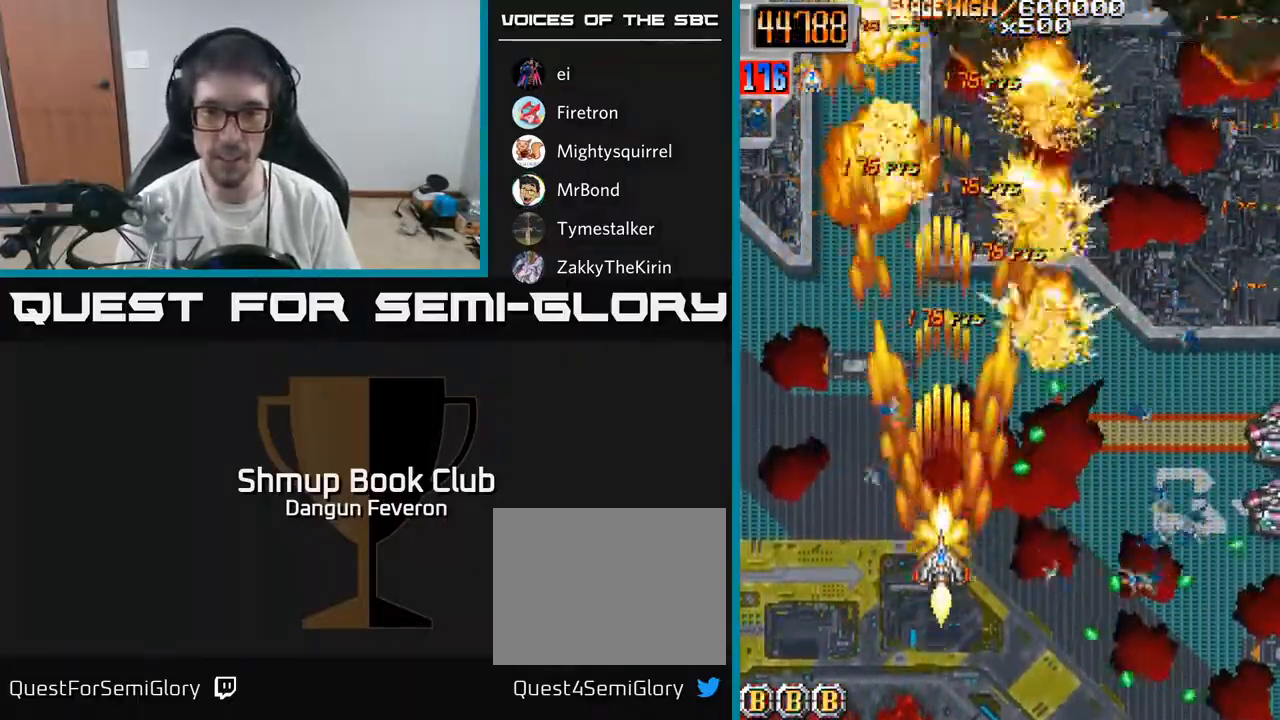
{"buttons": ["R2", "DPAD_DOWN", "DPAD_RIGHT"], "left_stick": "center", "right_stick": "center", "events": [[17, "DPAD_LEFT", "down"], [50, "DPAD_UP", "up"], [250, "DPAD_LEFT", "up"], [250, "DPAD_UP", "down"], [383, "DPAD_RIGHT", "down"], [400, "DPAD_UP", "up"], [483, "DPAD_DOWN", "down"]]}
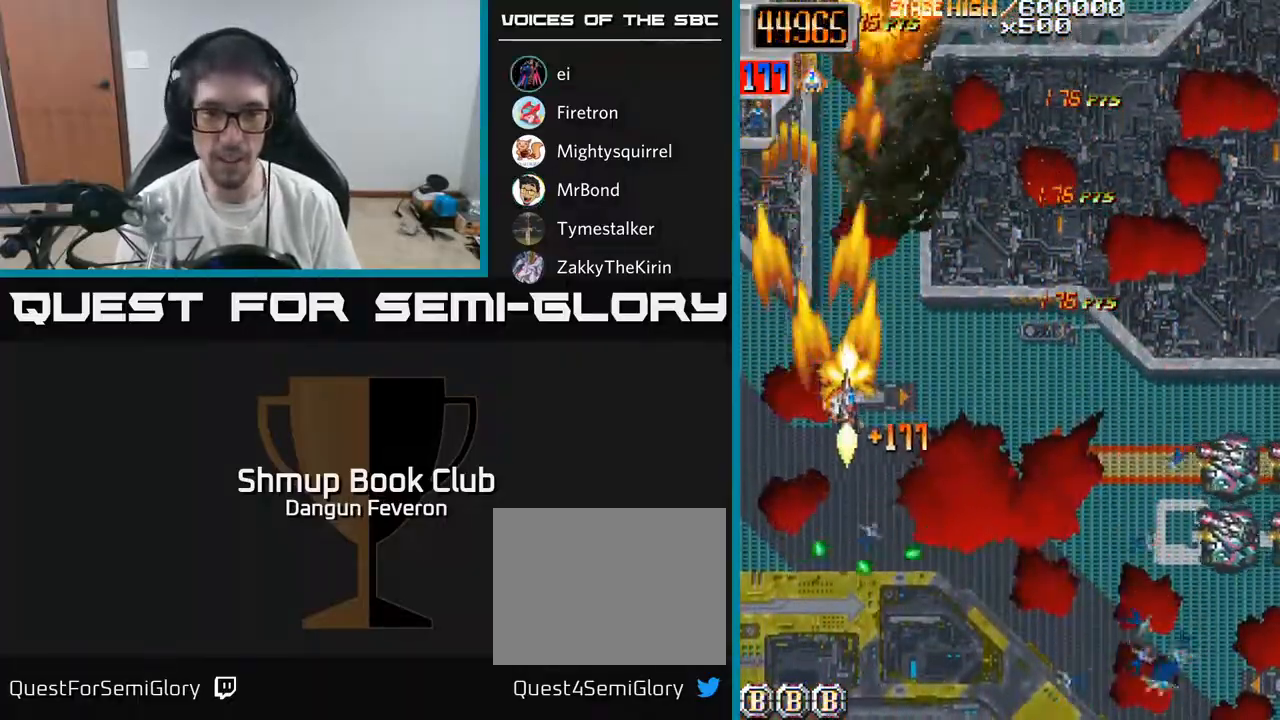
{"buttons": ["R2", "DPAD_UP"], "left_stick": "center", "right_stick": "center", "events": [[100, "DPAD_RIGHT", "up"], [250, "DPAD_RIGHT", "down"], [383, "DPAD_DOWN", "up"], [500, "DPAD_RIGHT", "up"], [500, "DPAD_UP", "down"]]}
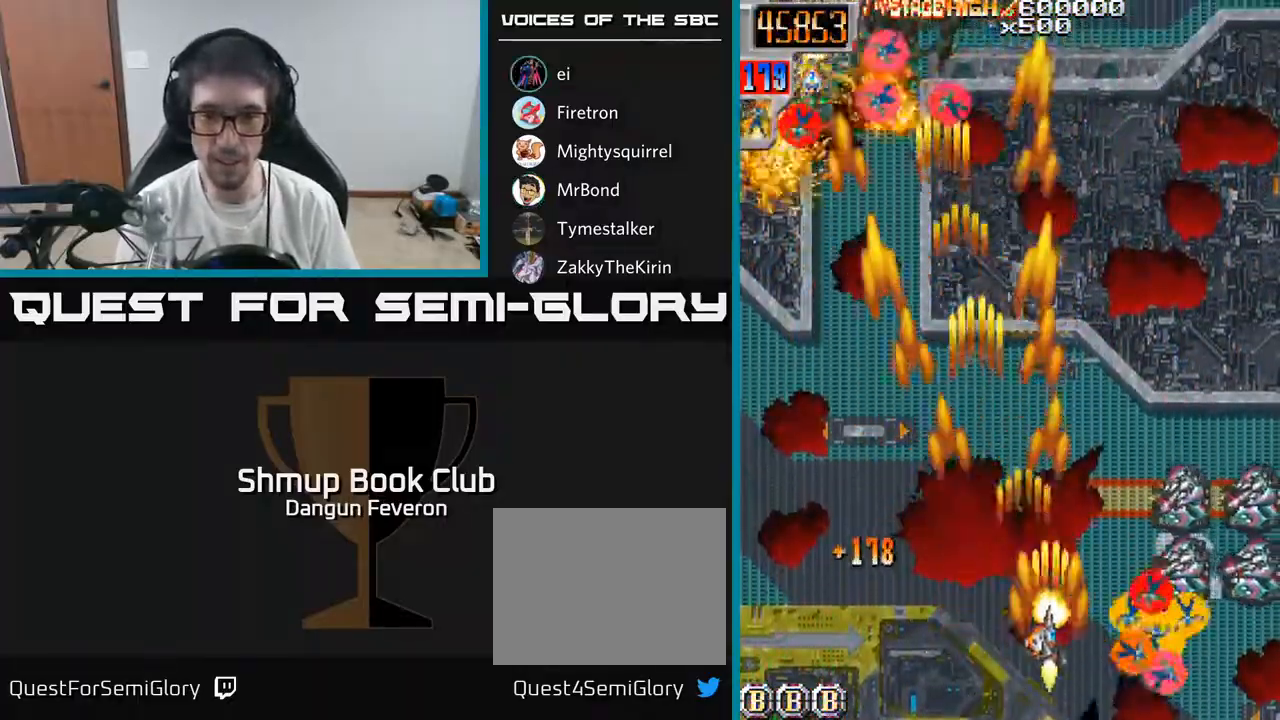
{"buttons": ["R2", "DPAD_UP", "DPAD_LEFT"], "left_stick": "center", "right_stick": "center", "events": [[83, "DPAD_UP", "up"], [117, "DPAD_RIGHT", "down"], [167, "DPAD_DOWN", "down"], [350, "DPAD_DOWN", "up"], [433, "DPAD_RIGHT", "up"], [433, "DPAD_UP", "down"], [467, "DPAD_LEFT", "down"]]}
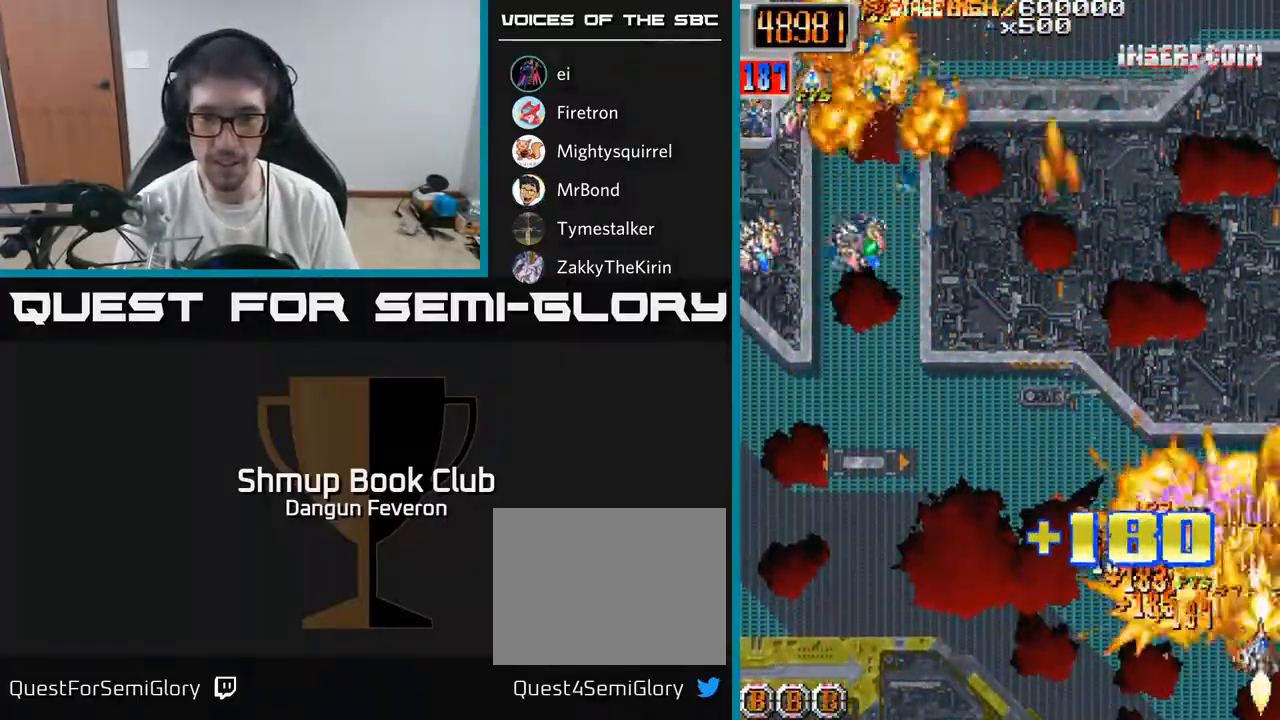
{"buttons": ["R2", "DPAD_LEFT"], "left_stick": "center", "right_stick": "center", "events": [[200, "DPAD_UP", "up"]]}
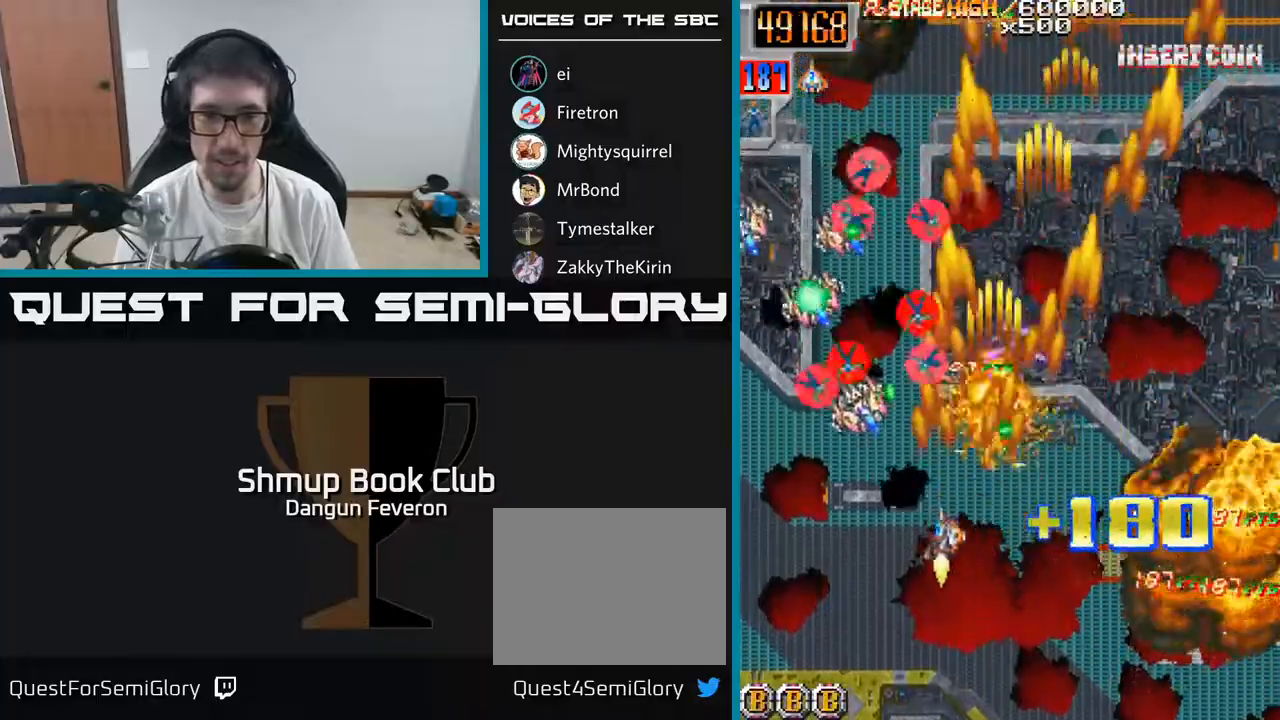
{"buttons": ["R2", "DPAD_DOWN"], "left_stick": "center", "right_stick": "center", "events": [[150, "DPAD_UP", "down"], [367, "DPAD_LEFT", "up"], [433, "DPAD_UP", "up"], [467, "DPAD_DOWN", "down"]]}
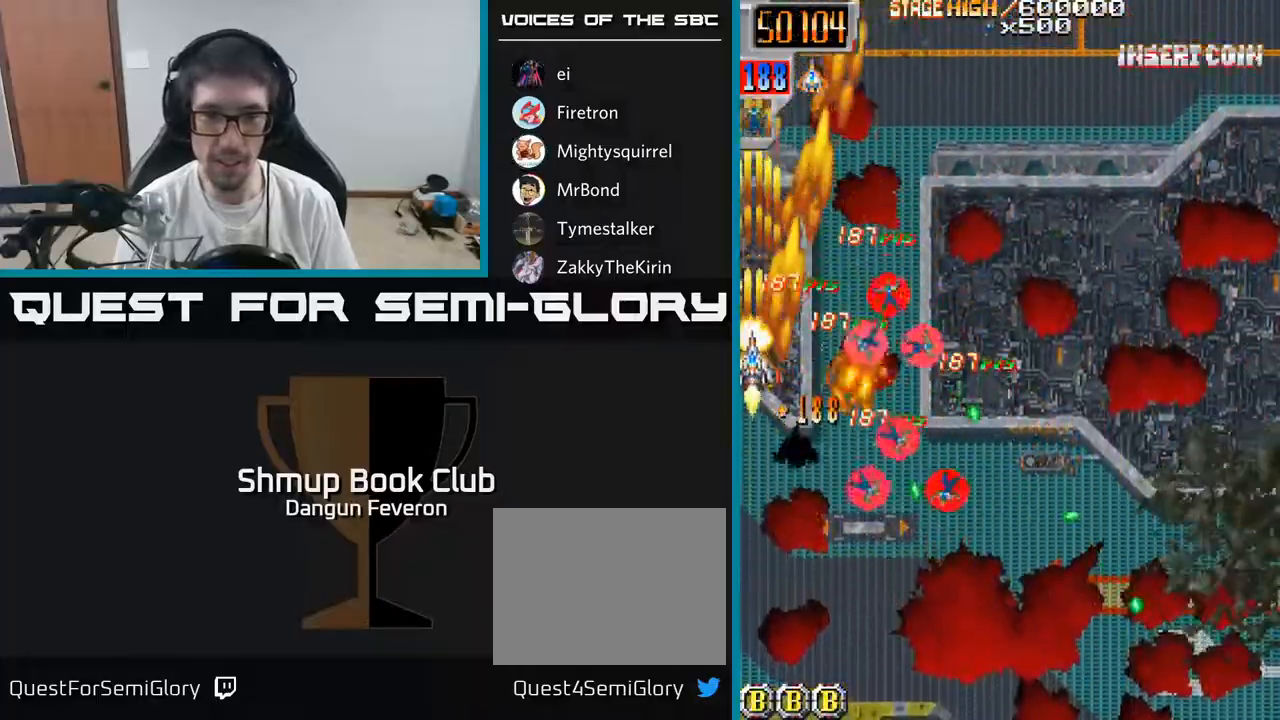
{"buttons": ["R2", "DPAD_DOWN"], "left_stick": "center", "right_stick": "center", "events": [[117, "DPAD_RIGHT", "down"], [150, "DPAD_DOWN", "up"], [283, "DPAD_DOWN", "down"], [500, "DPAD_RIGHT", "up"]]}
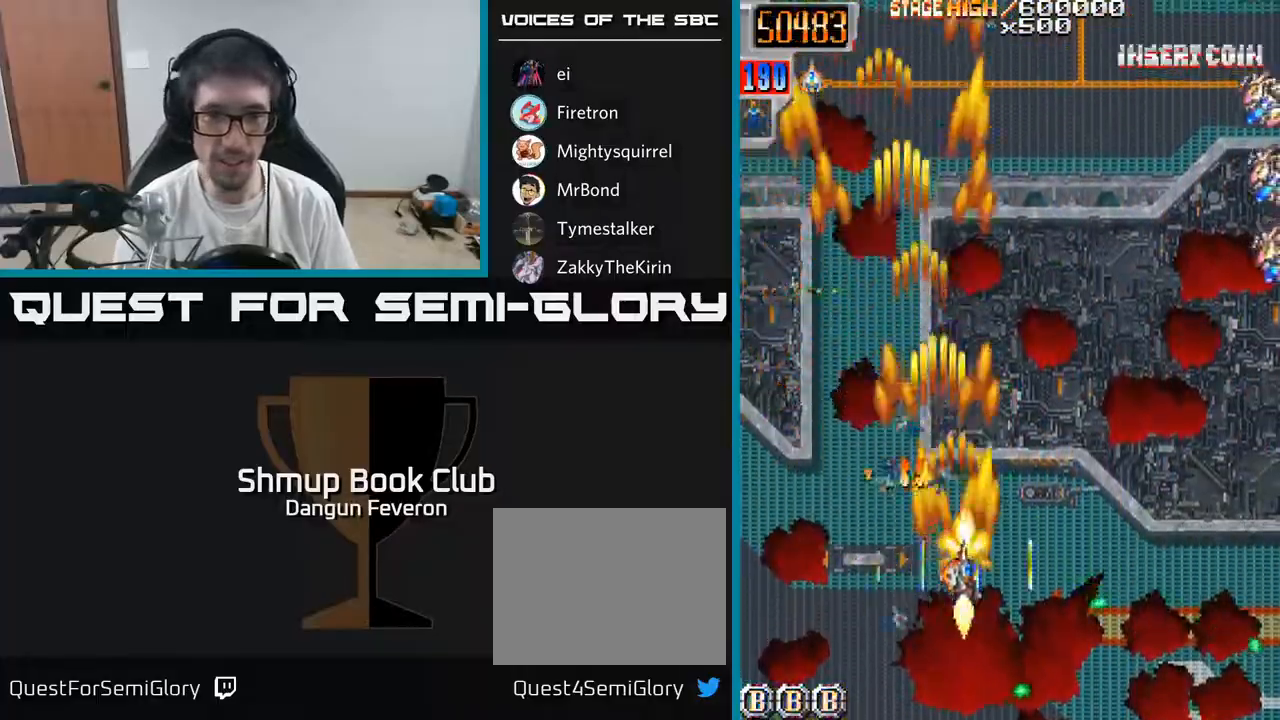
{"buttons": ["R2", "DPAD_DOWN", "DPAD_RIGHT"], "left_stick": "center", "right_stick": "center", "events": [[50, "DPAD_LEFT", "down"], [67, "DPAD_DOWN", "up"], [200, "DPAD_UP", "down"], [217, "DPAD_LEFT", "up"], [267, "DPAD_RIGHT", "down"], [383, "DPAD_UP", "up"], [467, "DPAD_DOWN", "down"]]}
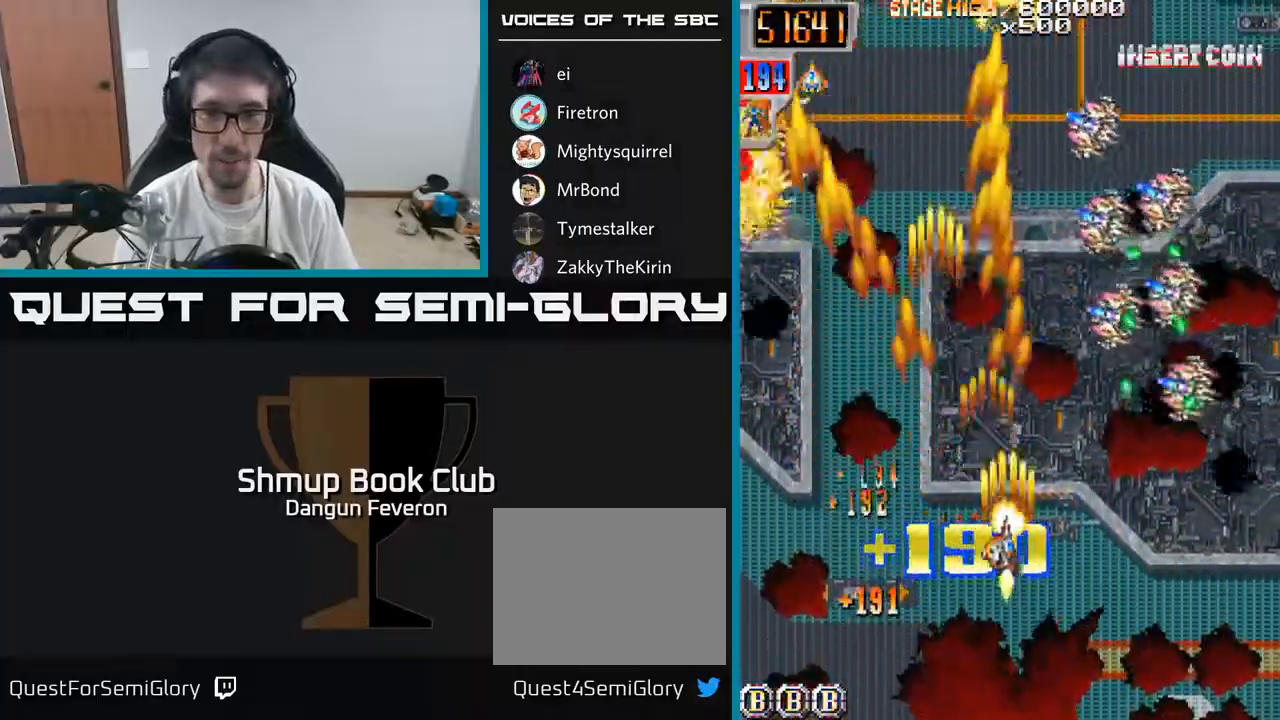
{"buttons": ["R2"], "left_stick": "center", "right_stick": "center"}
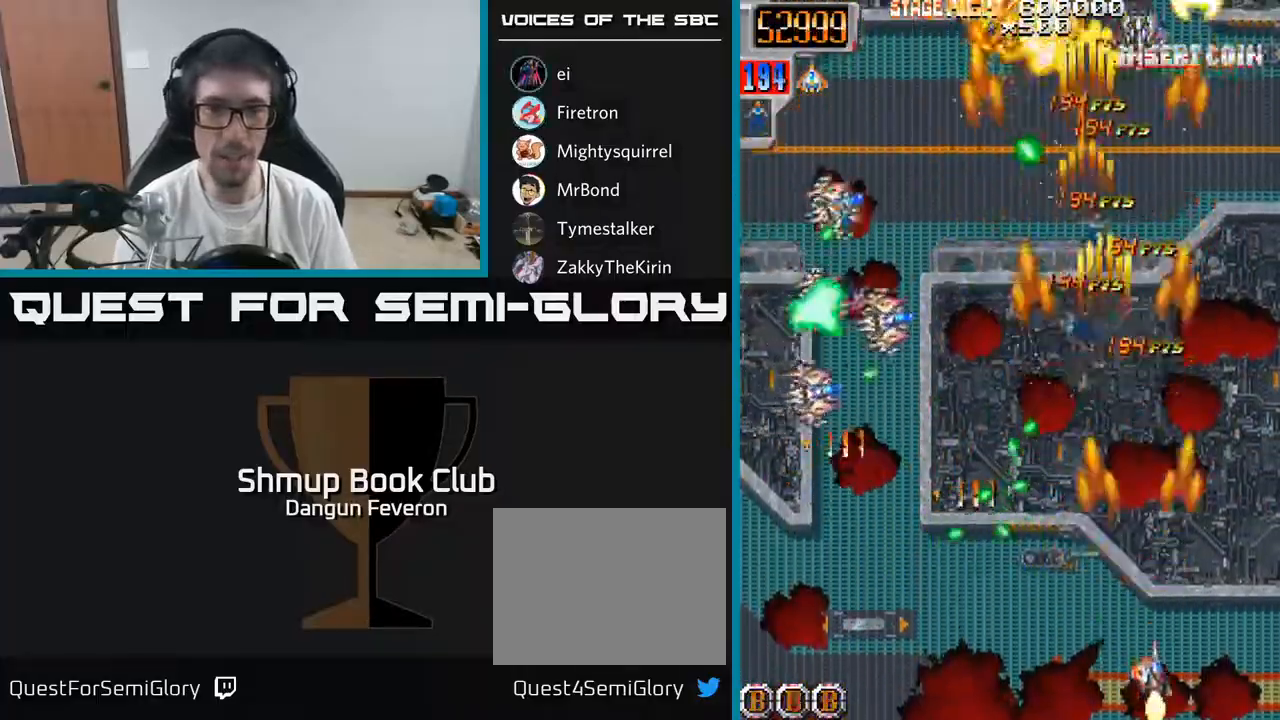
{"buttons": ["R2", "DPAD_LEFT"], "left_stick": "center", "right_stick": "center", "events": [[17, "DPAD_LEFT", "down"], [200, "DPAD_LEFT", "up"], [217, "DPAD_RIGHT", "down"], [350, "DPAD_RIGHT", "up"], [400, "DPAD_LEFT", "down"]]}
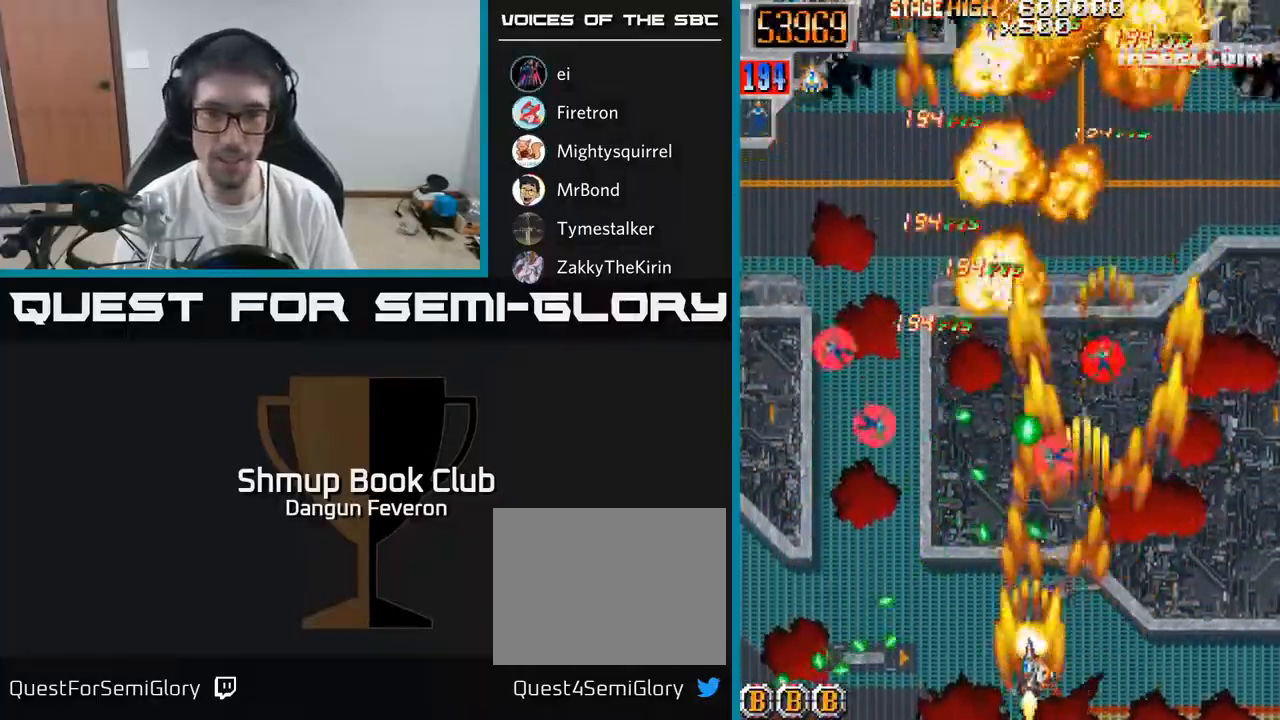
{"buttons": ["R2", "DPAD_RIGHT"], "left_stick": "center", "right_stick": "center", "events": [[133, "DPAD_UP", "down"], [367, "DPAD_LEFT", "up"], [417, "DPAD_RIGHT", "down"], [467, "DPAD_UP", "up"]]}
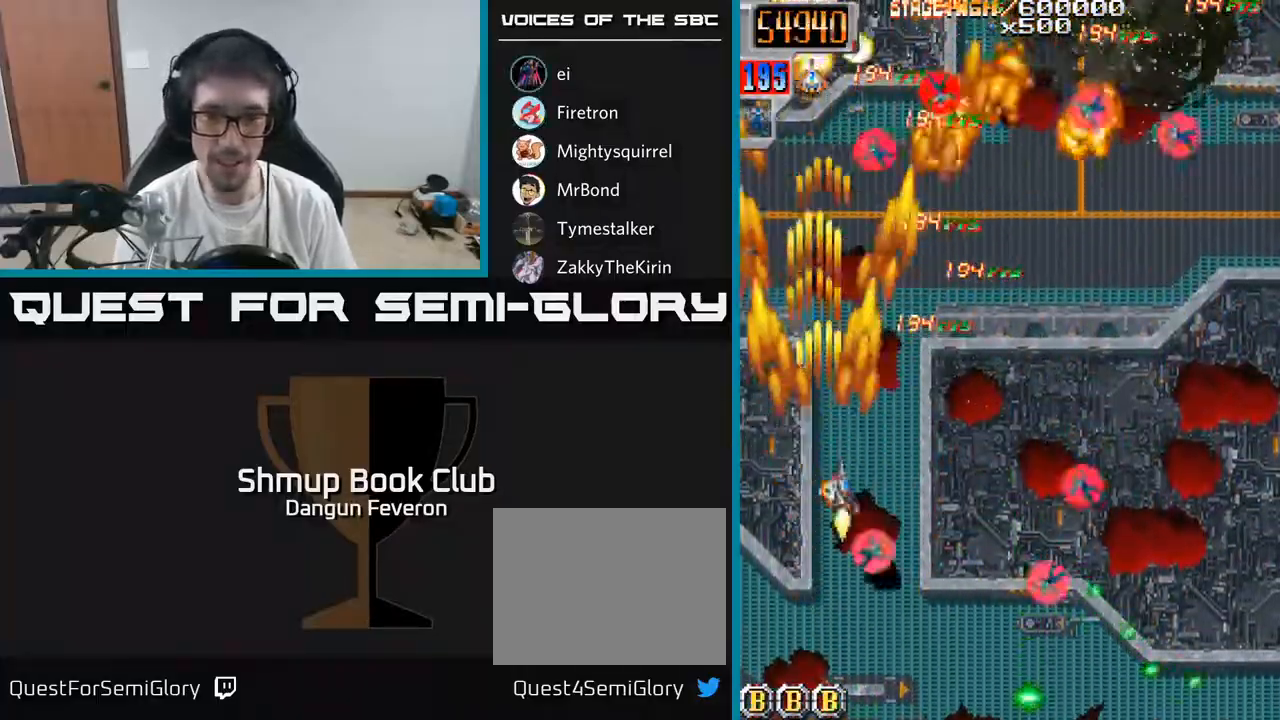
{"buttons": ["R2", "DPAD_LEFT"], "left_stick": "center", "right_stick": "center", "events": [[50, "DPAD_DOWN", "down"], [333, "DPAD_DOWN", "up"], [400, "DPAD_UP", "down"], [417, "DPAD_RIGHT", "up"], [450, "DPAD_LEFT", "down"], [483, "DPAD_UP", "up"]]}